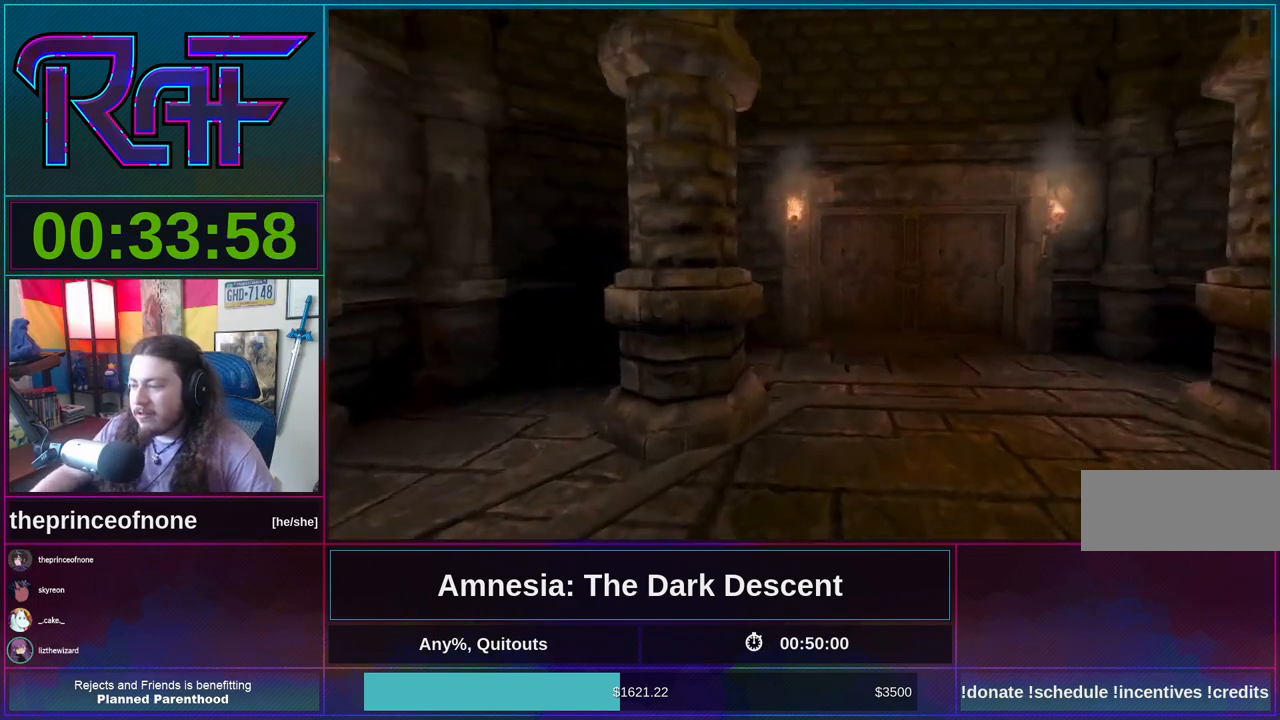
Gameplay with keyboard and mouse; each line is a JSON object with the keys and mouse buttons held at the frame after it. "events" lists presses ("down") and releases ("up") of "a", "alt", "d", "e", "f4", "q", "s", "shift", "space", "tab", "w", "mouse_left", "mouse_right", "mouse_wheel_up" and "mouse_wheel_down" between this image and that frame as [ms after this image, input, new state], when the widget could be followed in between. "mouse_left", "mouse_right", "mouse_wheel_up", "mouse_wheel_down" = the "left", "right", "wheel_up", "wheel_down" buttons of the "mouse" list. No other keys are recorded. Mouse movement is not recorded.
{"keys": ["d", "shift", "w"], "mouse": [], "events": [[100, "mouse_wheel_down", "up"], [367, "d", "down"]]}
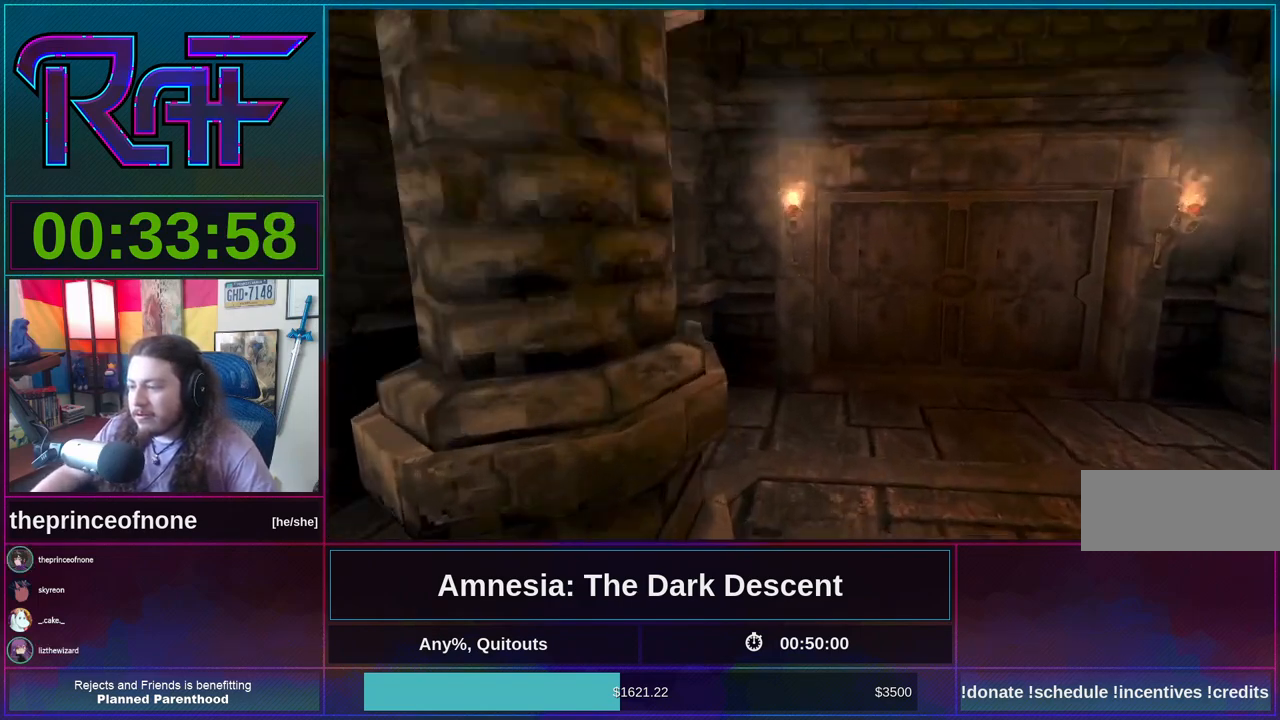
{"keys": ["shift", "w"], "mouse": [], "events": [[67, "d", "up"], [317, "mouse_wheel_down", "down"], [467, "mouse_wheel_down", "up"]]}
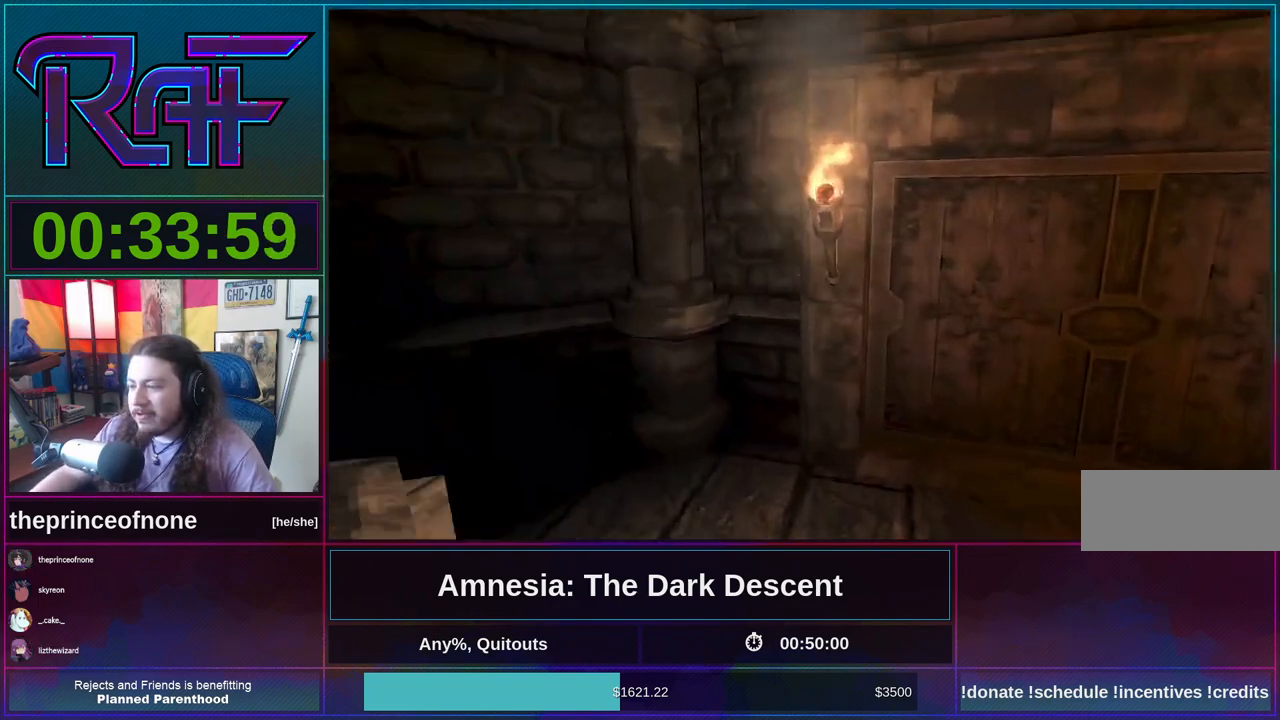
{"keys": ["shift", "w"], "mouse": [], "events": [[33, "a", "down"], [400, "a", "up"]]}
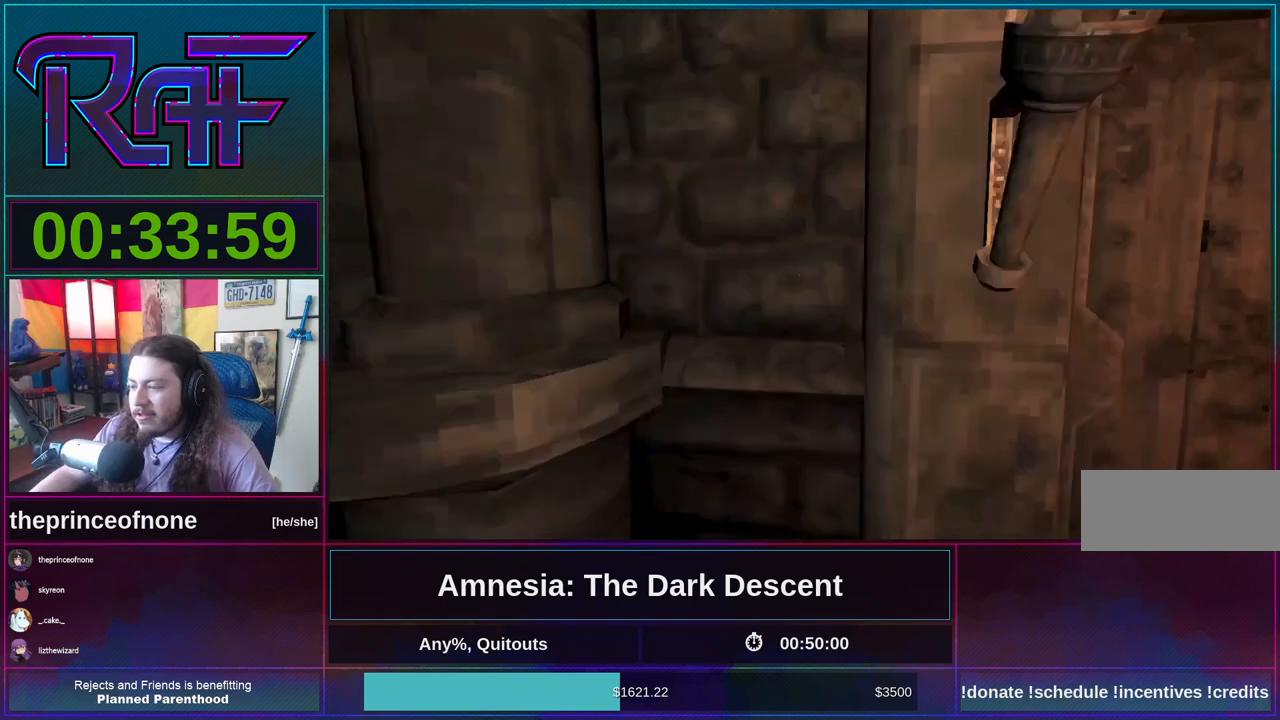
{"keys": ["shift", "w"], "mouse": [], "events": []}
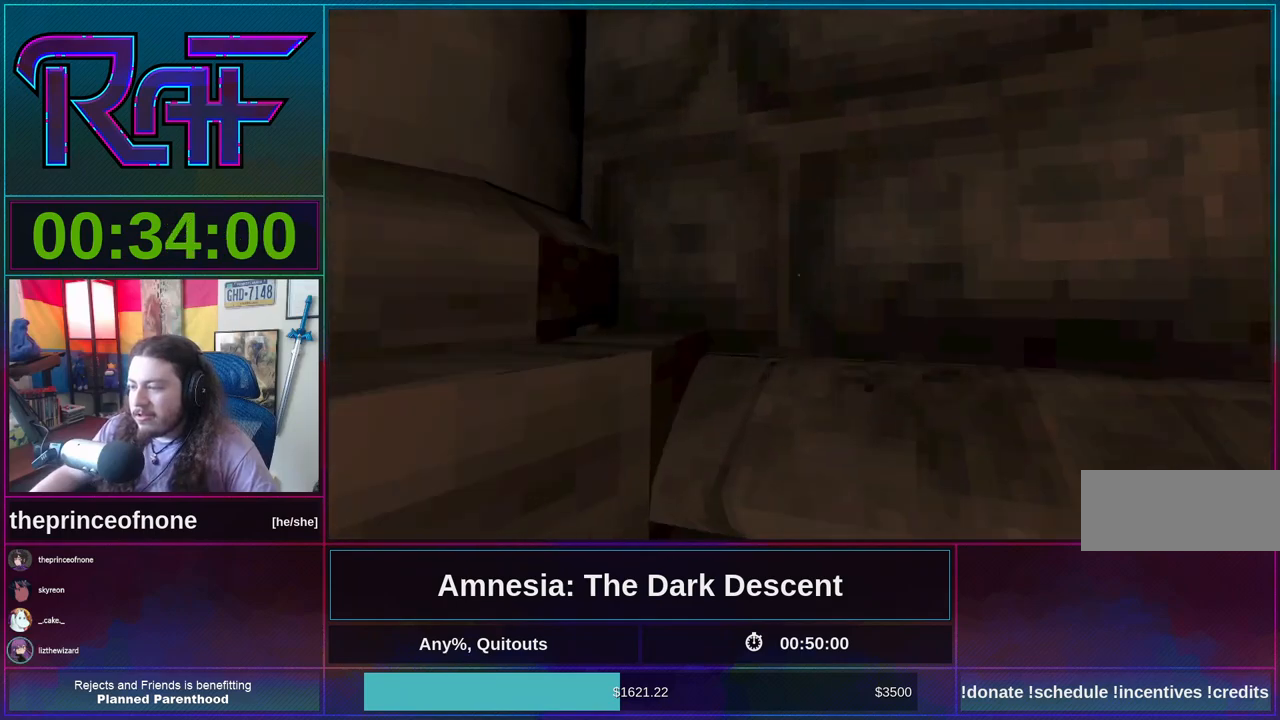
{"keys": ["shift", "w"], "mouse": [], "events": []}
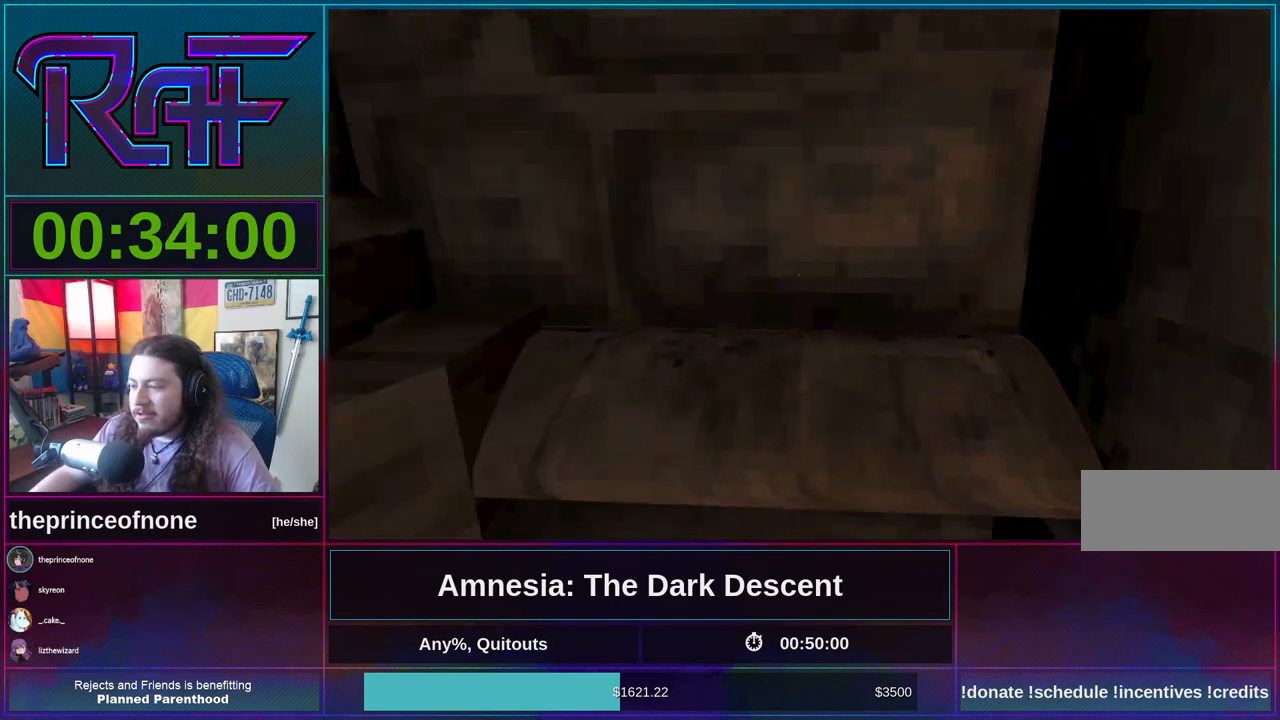
{"keys": ["shift", "w"], "mouse": [], "events": []}
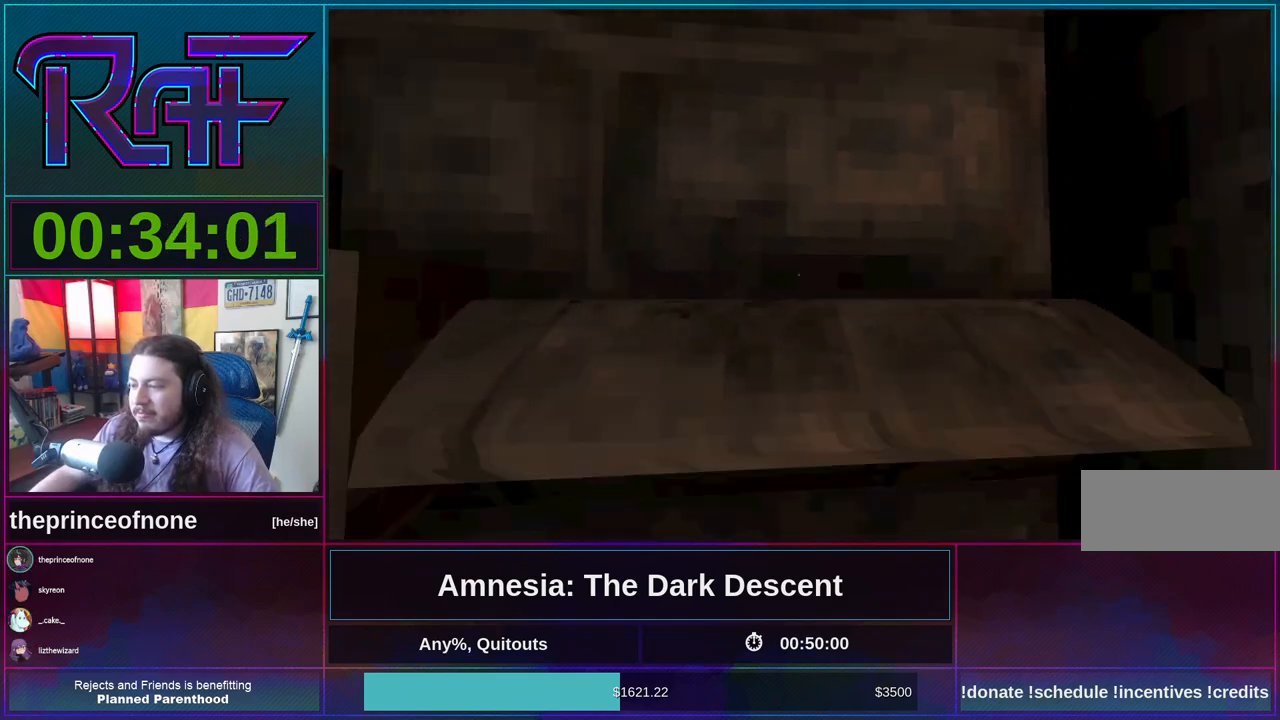
{"keys": ["shift", "w"], "mouse": [], "events": []}
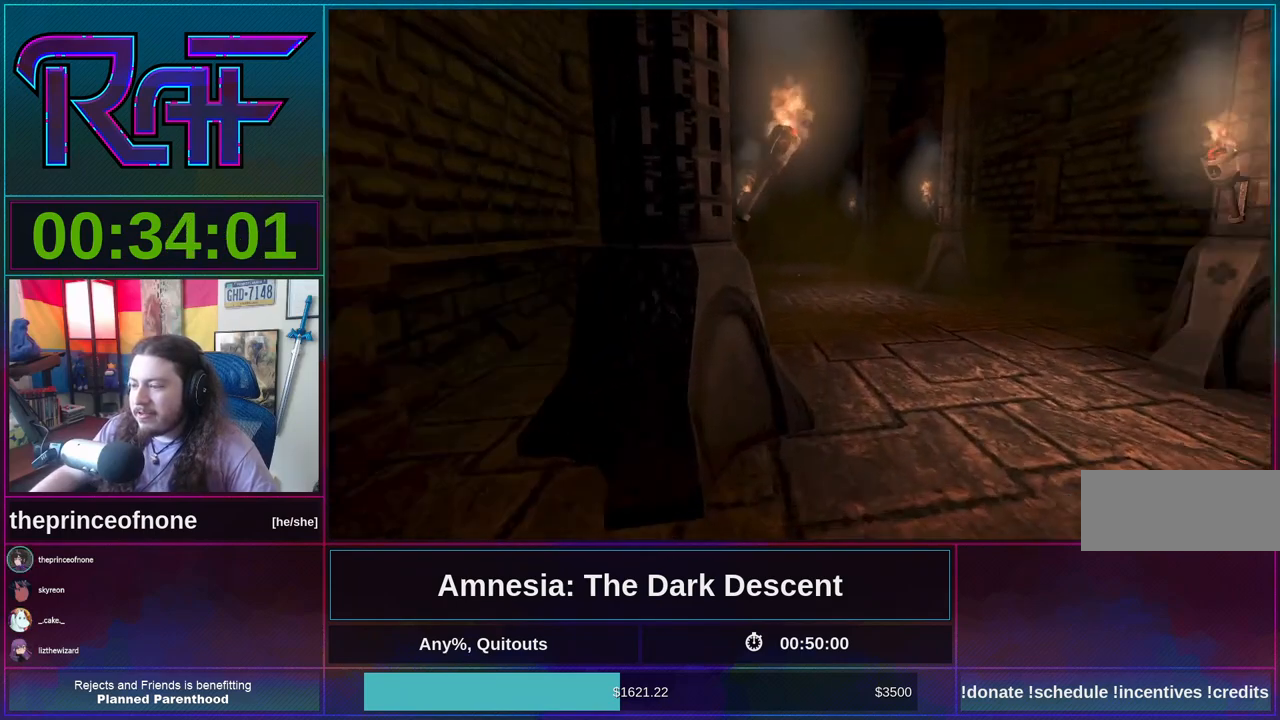
{"keys": ["shift", "w"], "mouse": [], "events": [[233, "mouse_wheel_down", "down"], [433, "mouse_wheel_down", "up"]]}
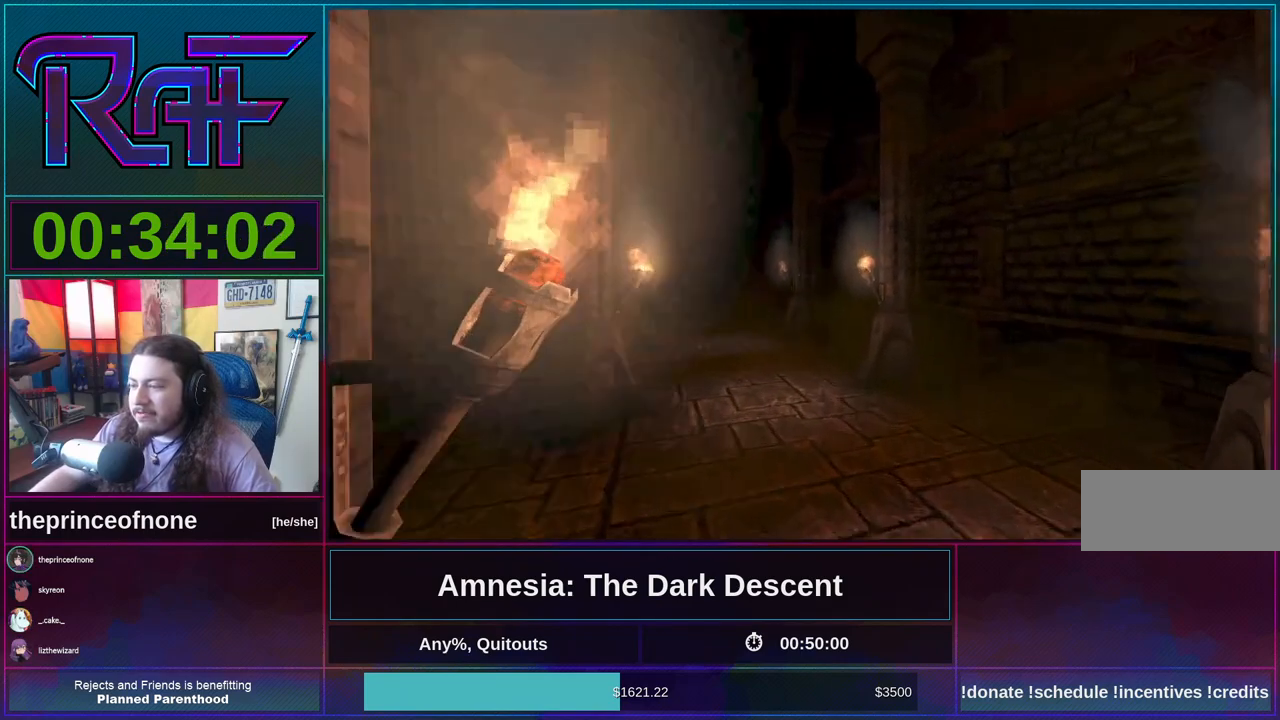
{"keys": ["shift", "w"], "mouse": [], "events": []}
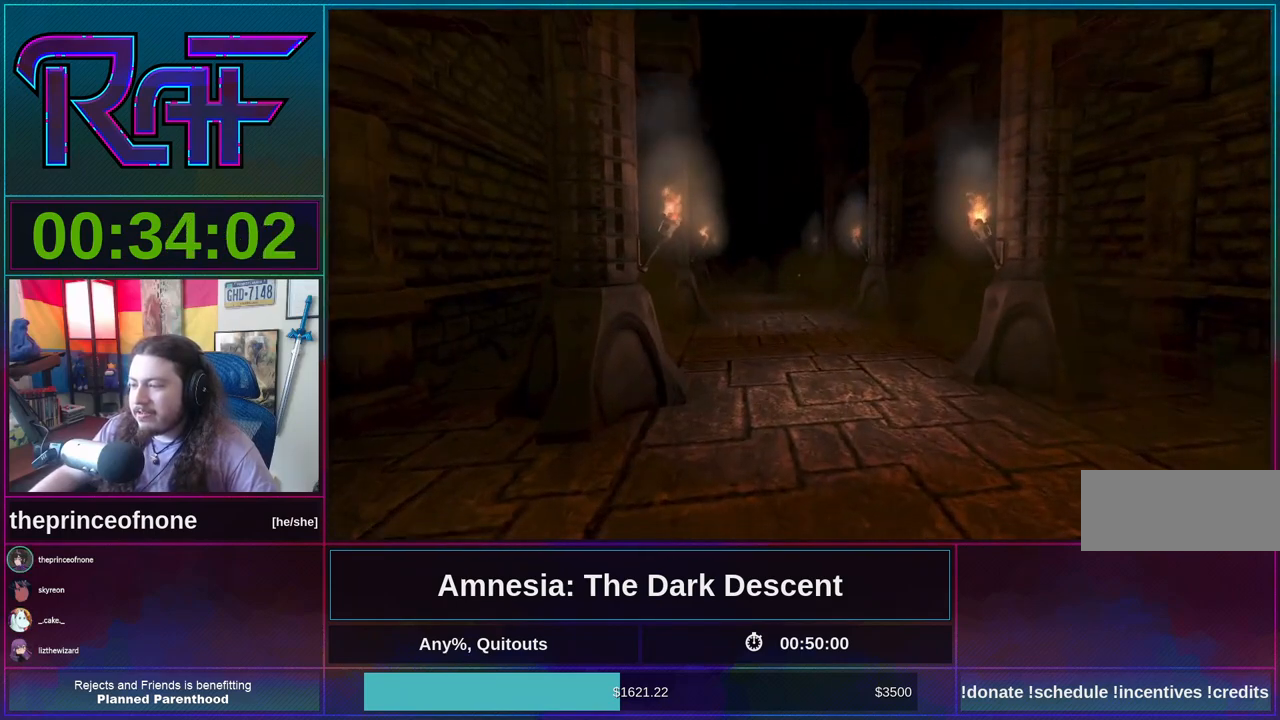
{"keys": ["shift", "w"], "mouse": [], "events": [[133, "mouse_wheel_down", "down"], [333, "mouse_wheel_down", "up"]]}
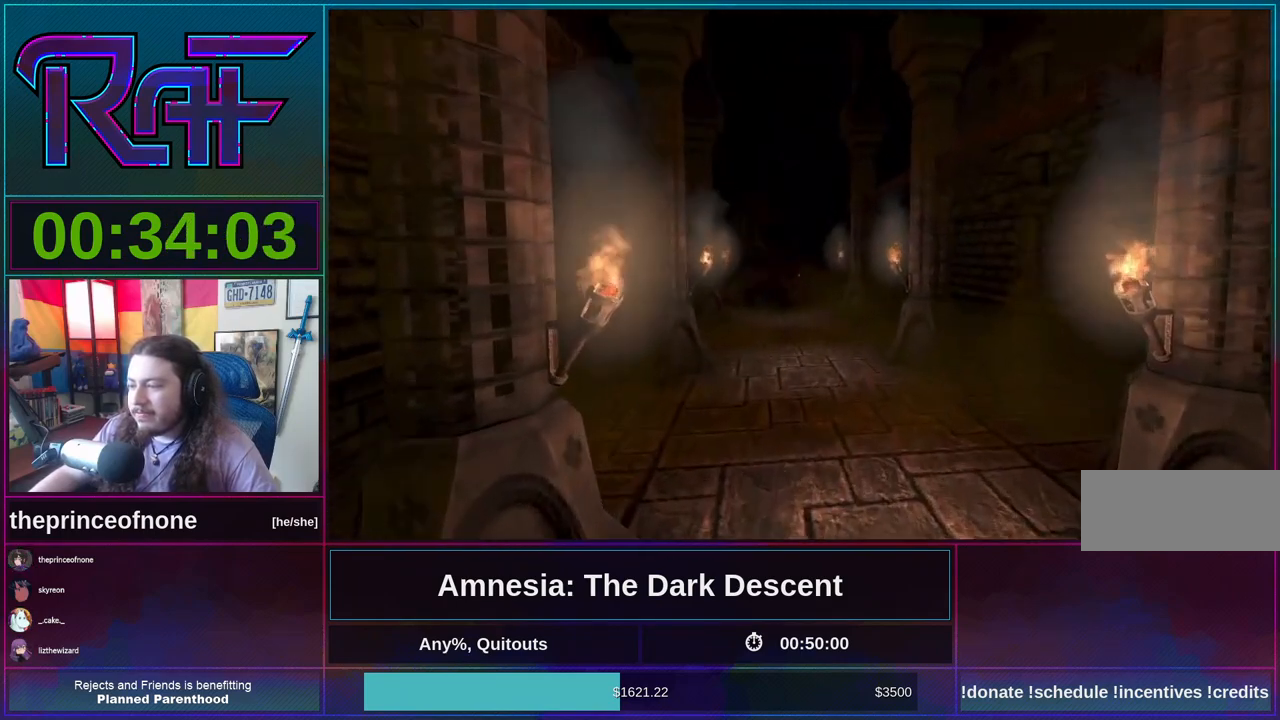
{"keys": ["shift", "w"], "mouse": [], "events": []}
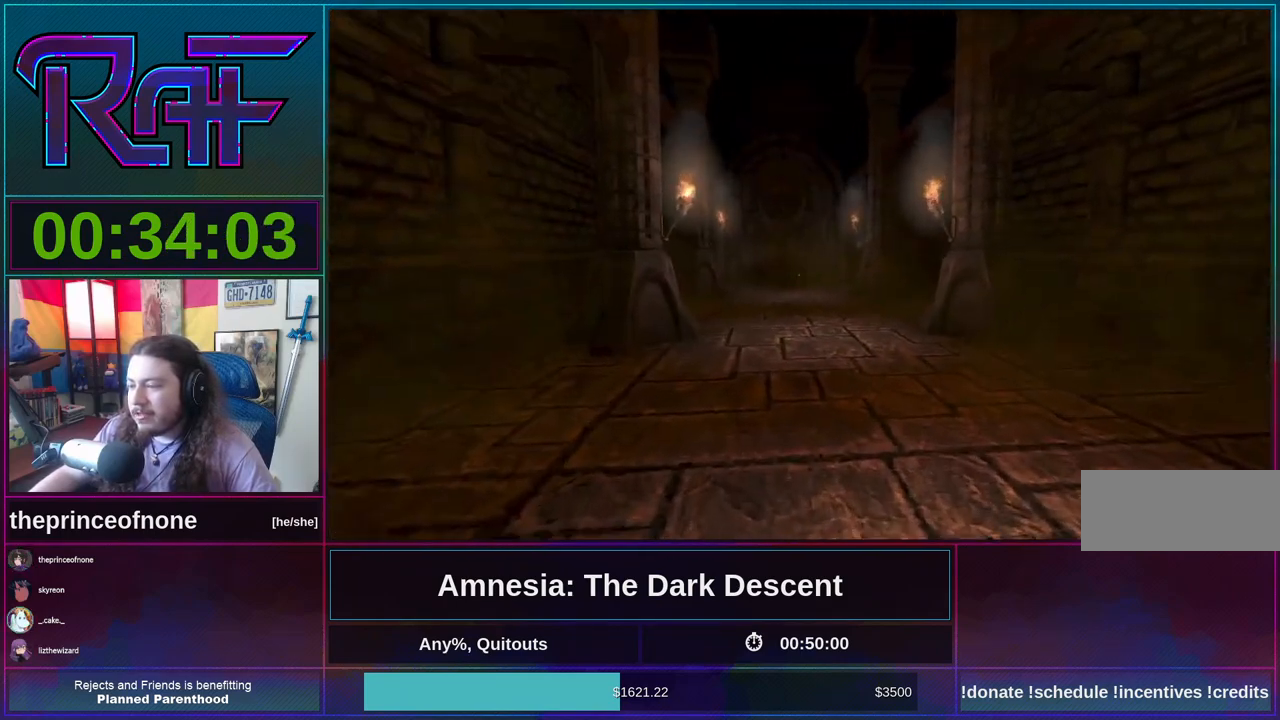
{"keys": ["shift", "w"], "mouse": [], "events": [[67, "mouse_wheel_down", "down"], [267, "mouse_wheel_down", "up"]]}
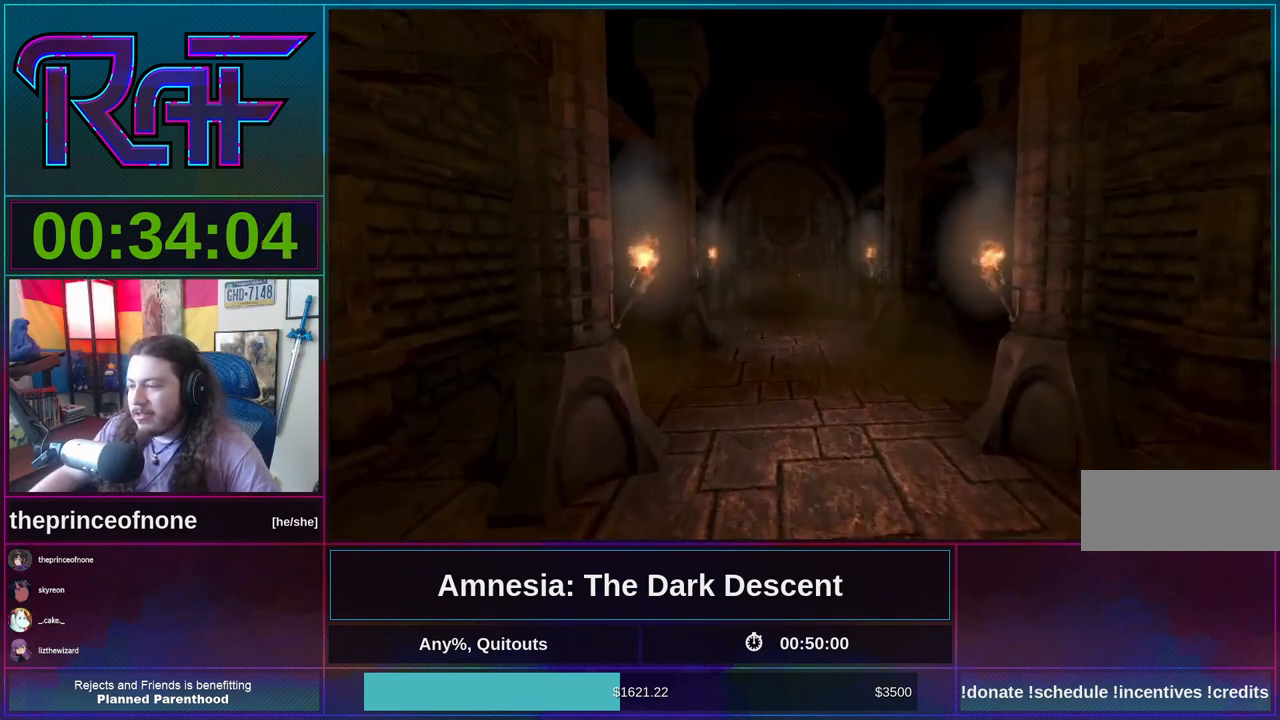
{"keys": ["shift", "w"], "mouse": ["wheel_down"], "events": [[433, "mouse_wheel_down", "down"]]}
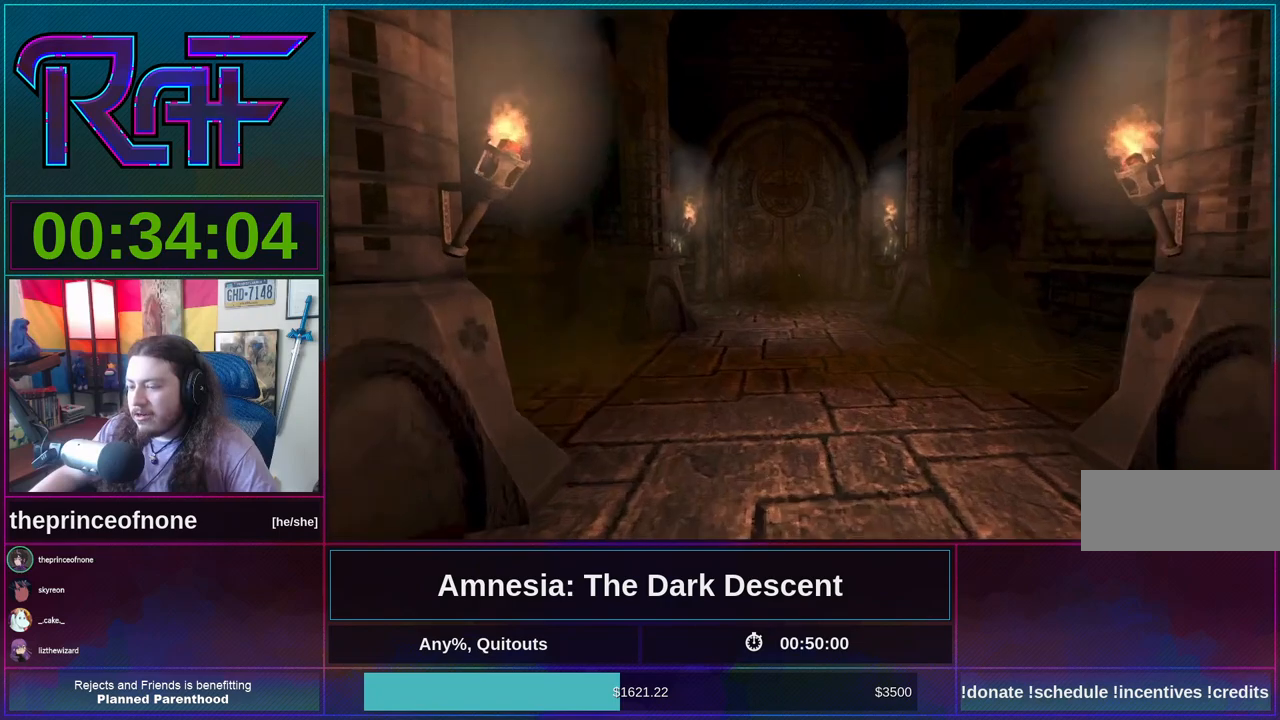
{"keys": ["shift", "w"], "mouse": [], "events": [[167, "mouse_wheel_down", "up"]]}
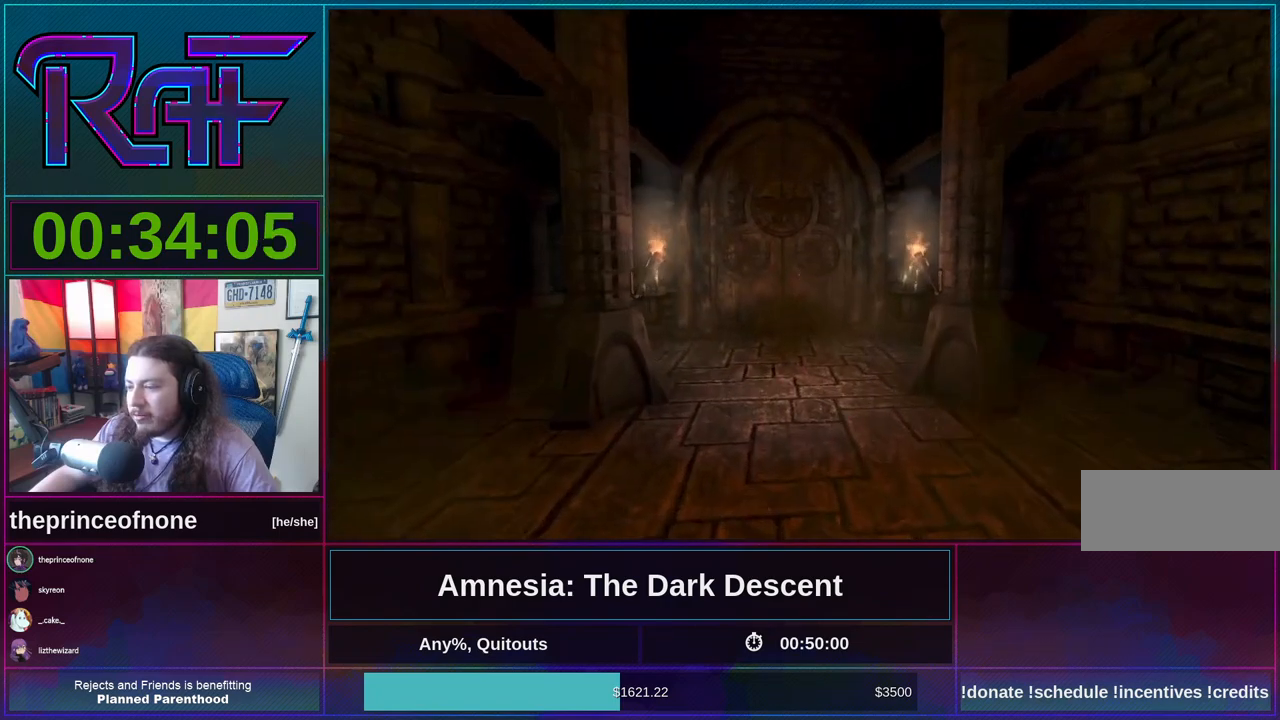
{"keys": ["shift", "w"], "mouse": [], "events": [[300, "mouse_wheel_down", "down"], [500, "mouse_wheel_down", "up"]]}
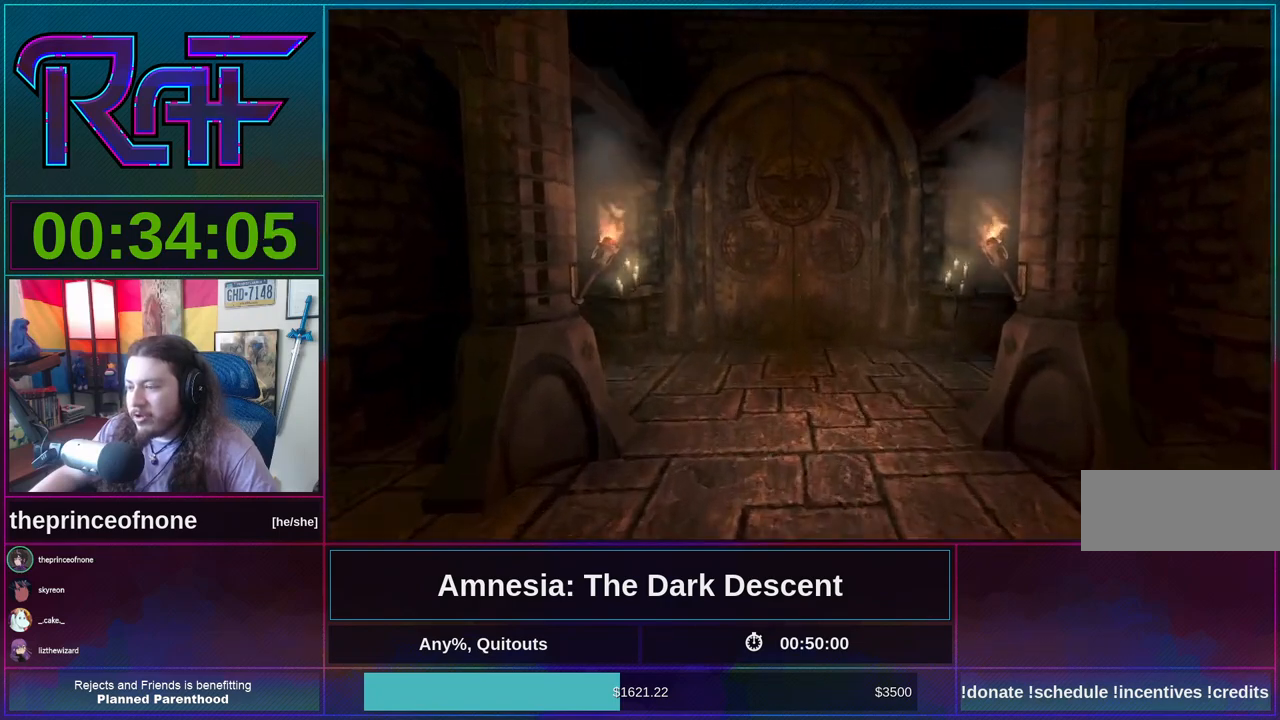
{"keys": ["shift", "w"], "mouse": [], "events": []}
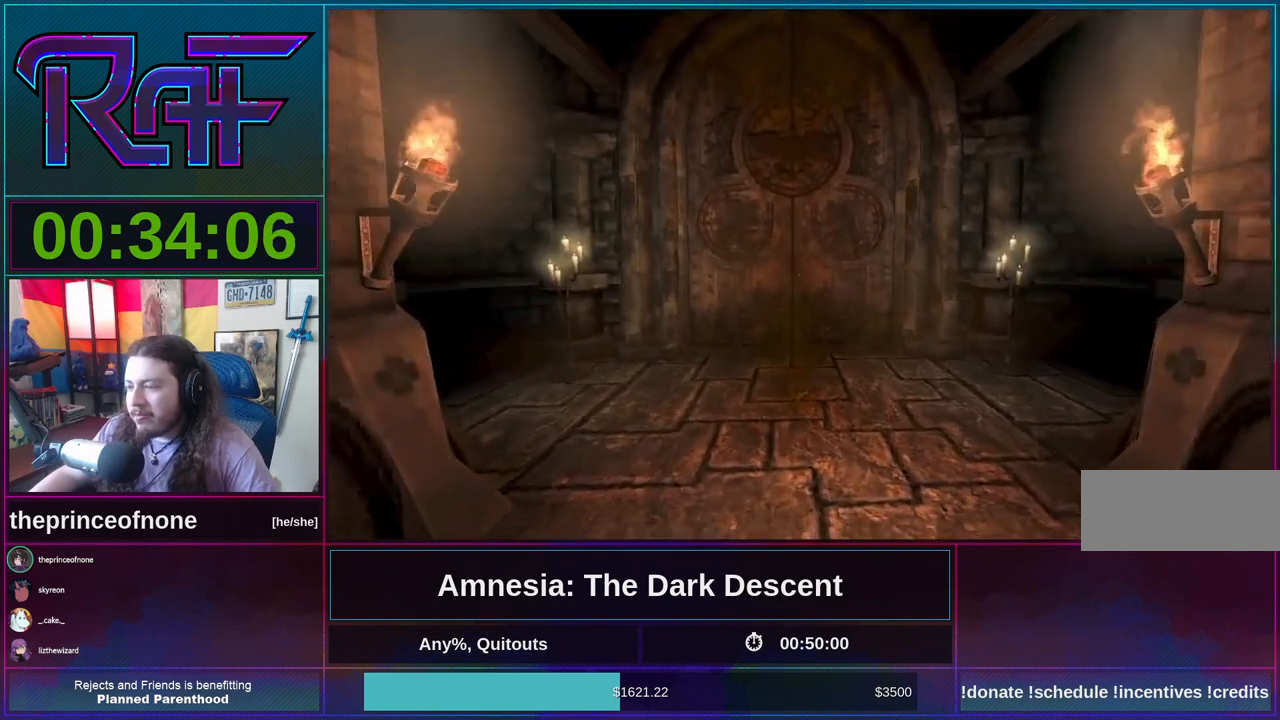
{"keys": ["shift", "w"], "mouse": [], "events": [[167, "mouse_wheel_down", "down"], [333, "mouse_wheel_down", "up"]]}
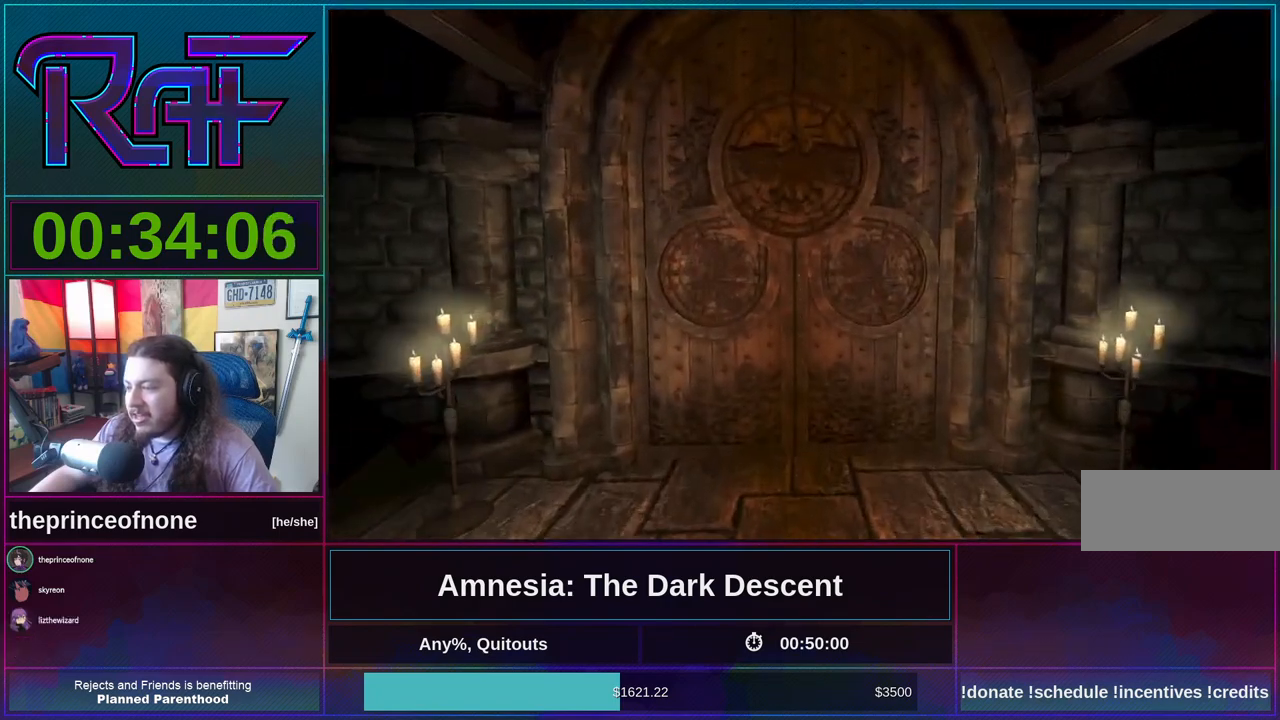
{"keys": [], "mouse": [], "events": [[367, "shift", "up"], [433, "w", "up"]]}
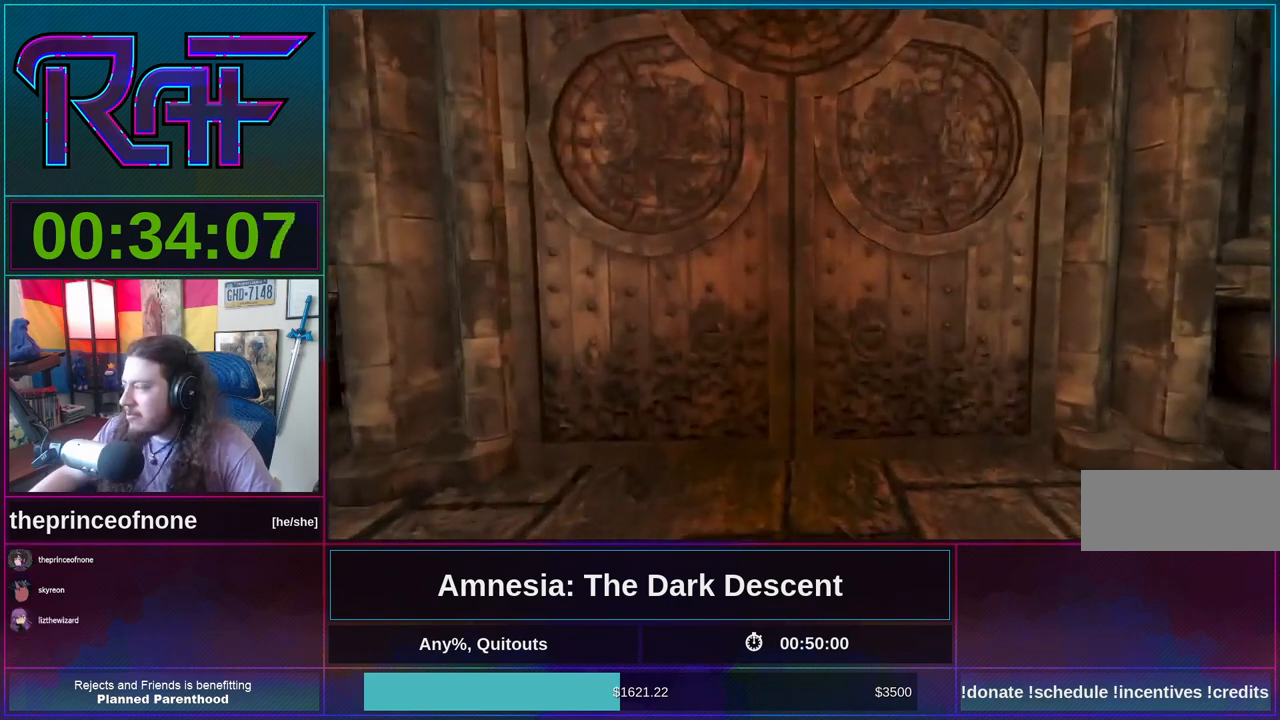
{"keys": [], "mouse": [], "events": []}
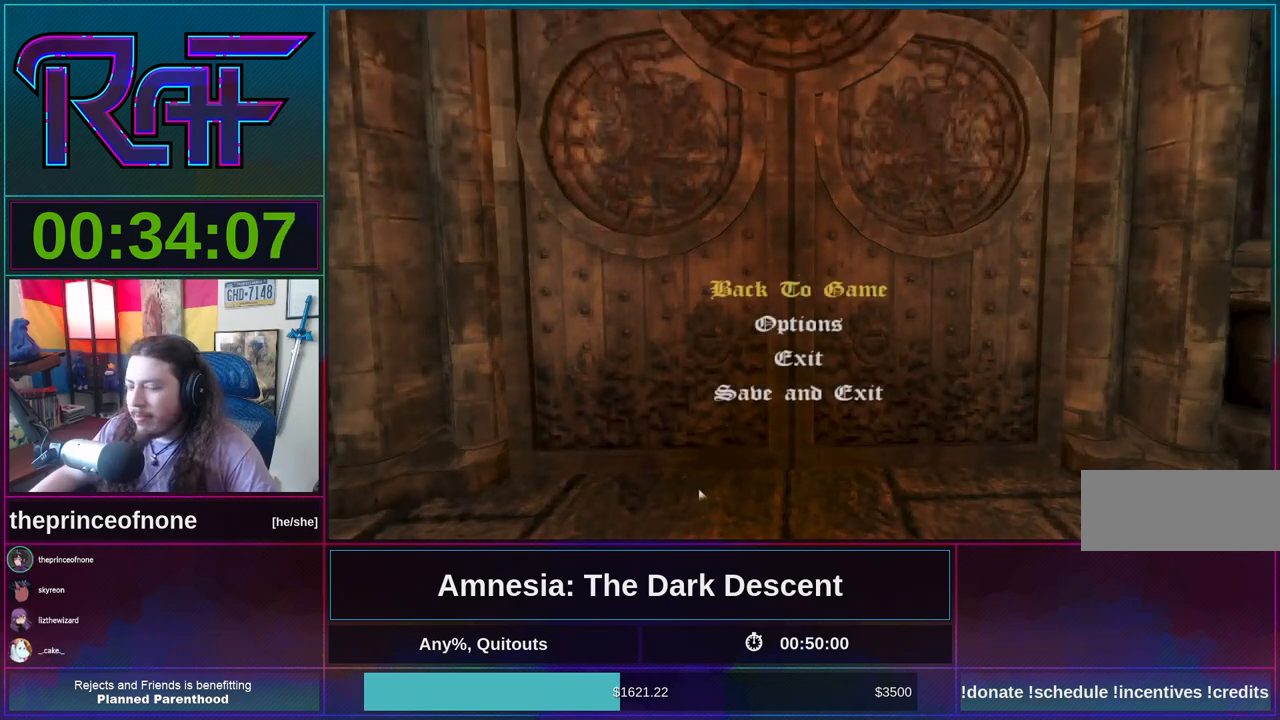
{"keys": [], "mouse": [], "events": []}
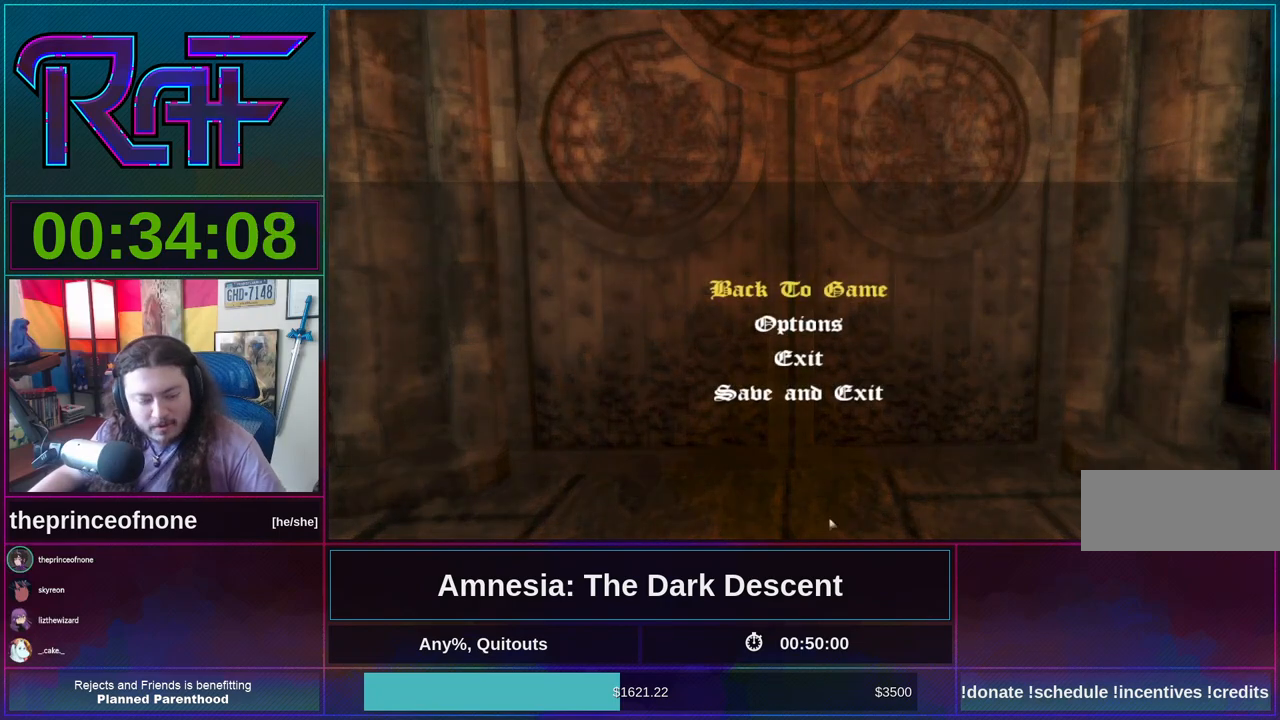
{"keys": [], "mouse": [], "events": []}
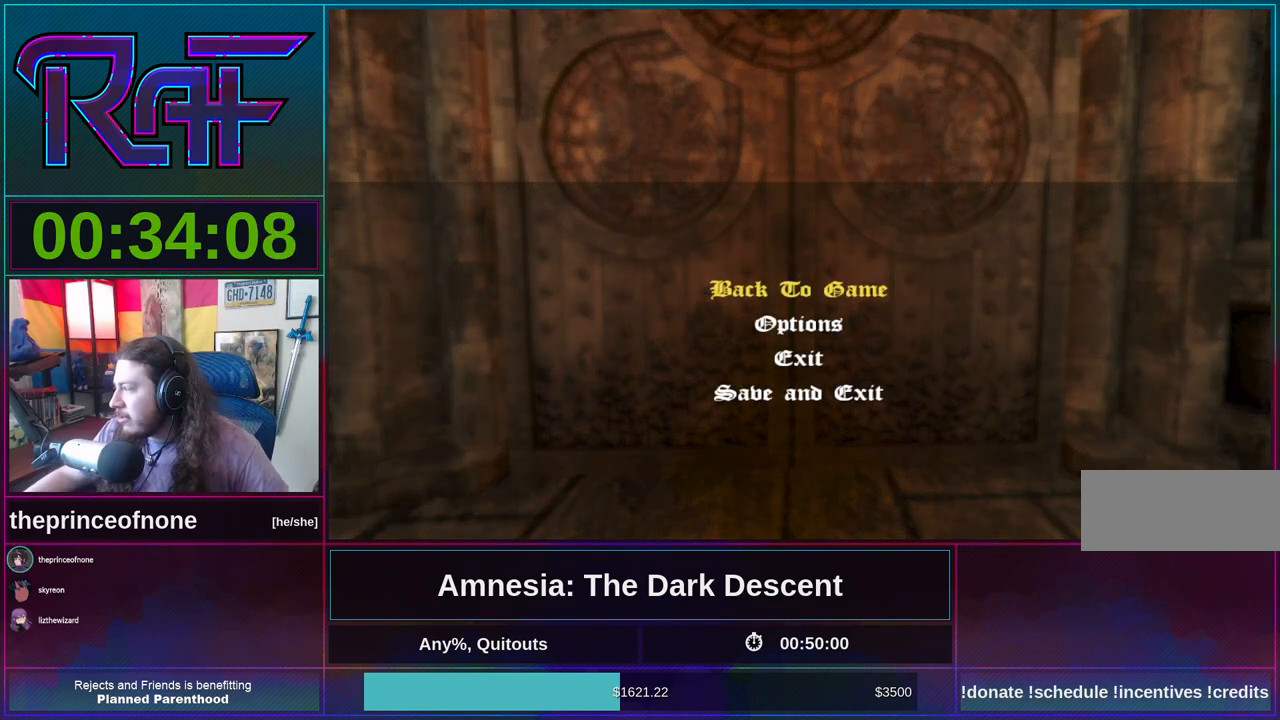
{"keys": [], "mouse": [], "events": []}
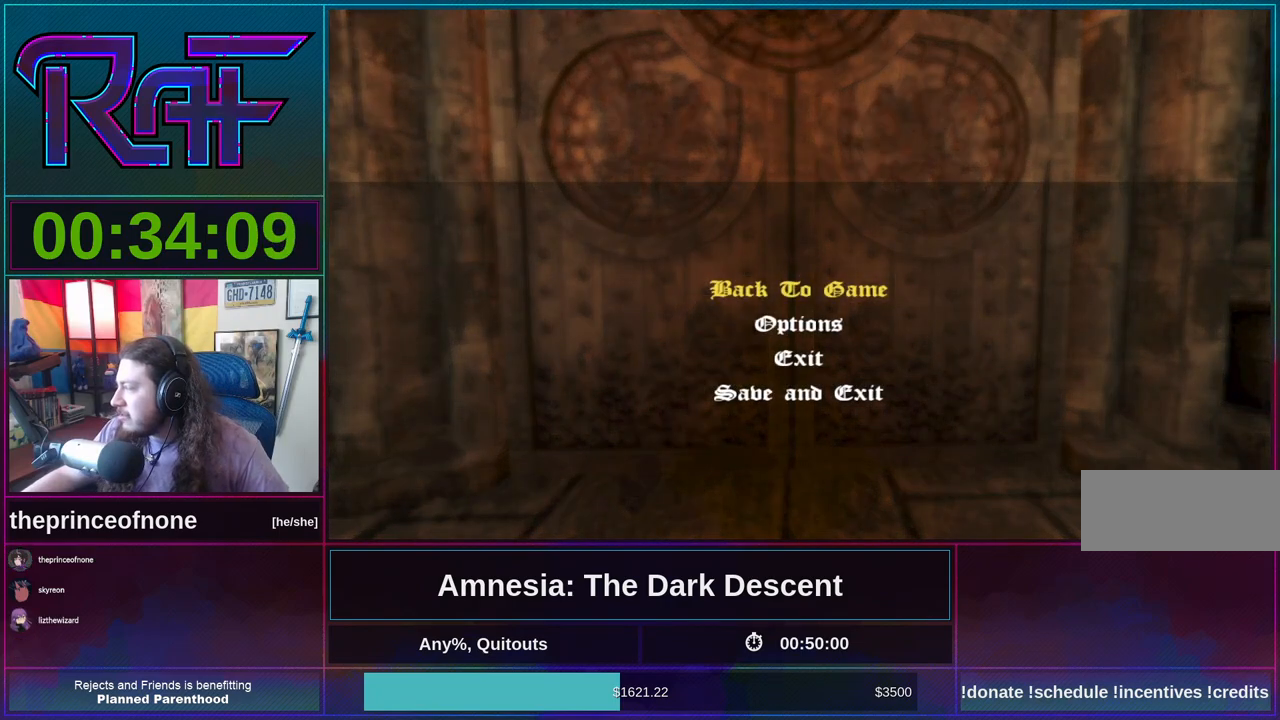
{"keys": [], "mouse": [], "events": []}
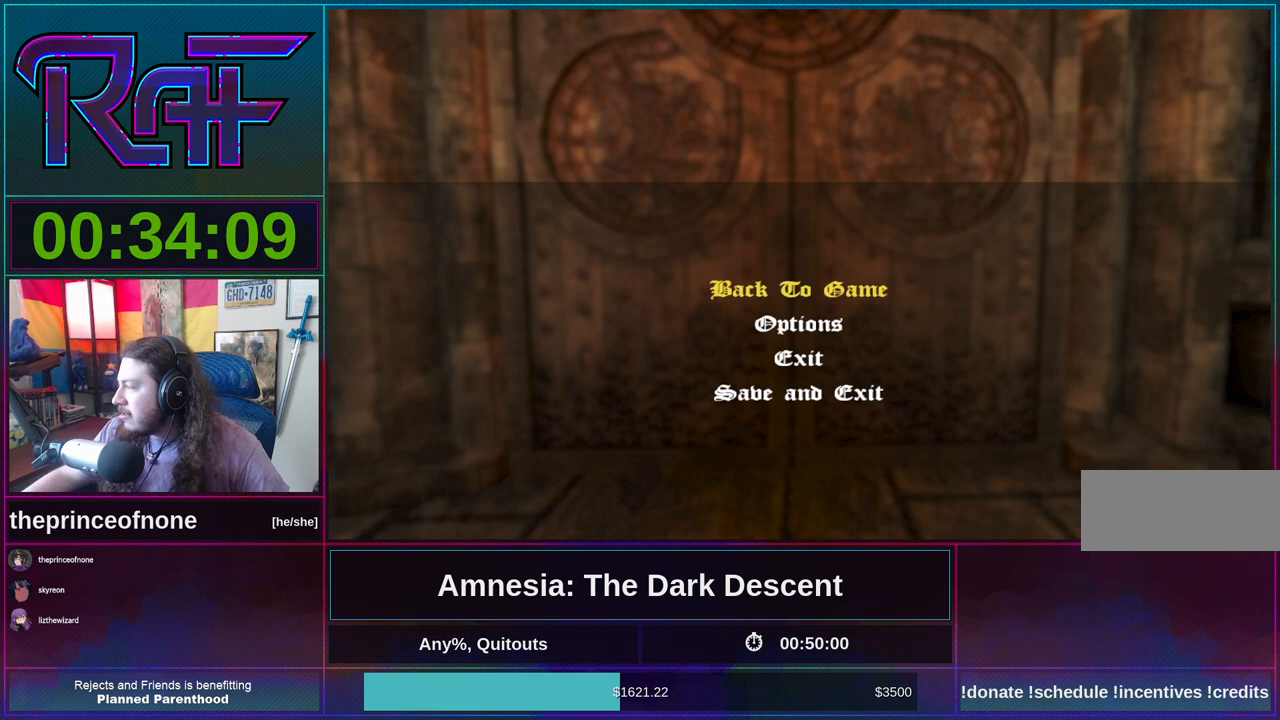
{"keys": [], "mouse": [], "events": []}
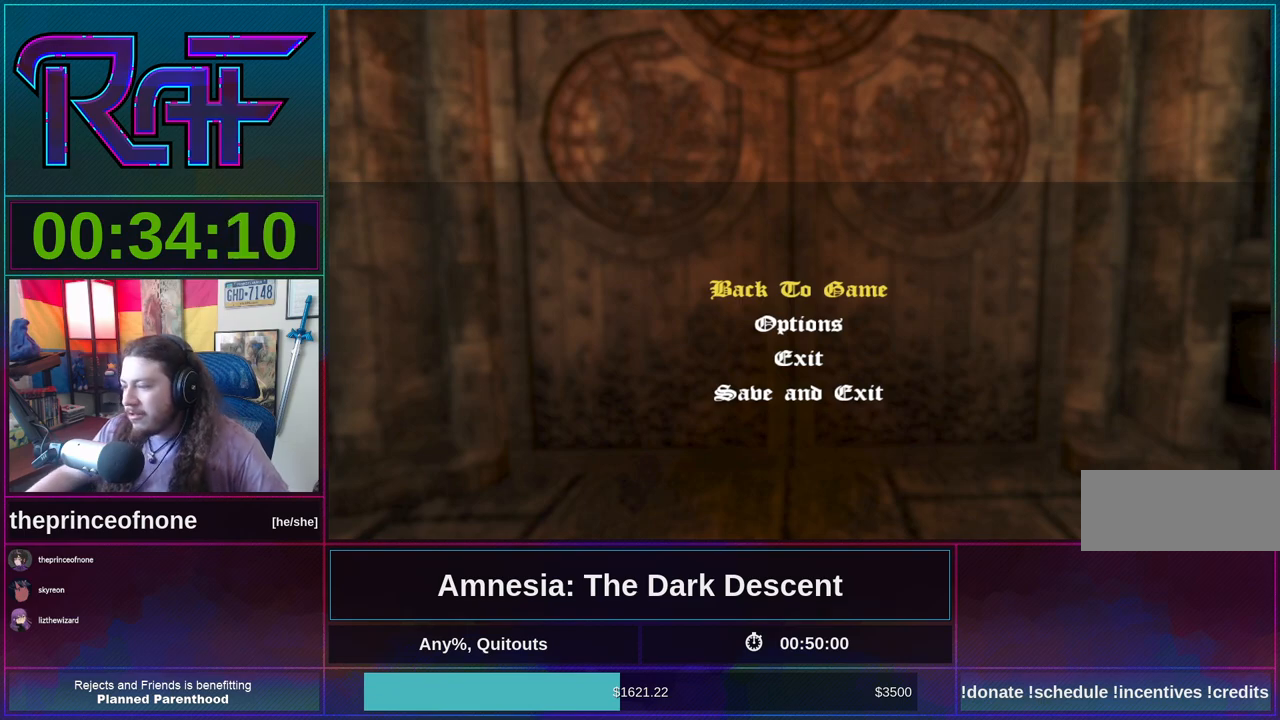
{"keys": [], "mouse": [], "events": [[133, "mouse_left", "down"], [167, "mouse_left", "up"]]}
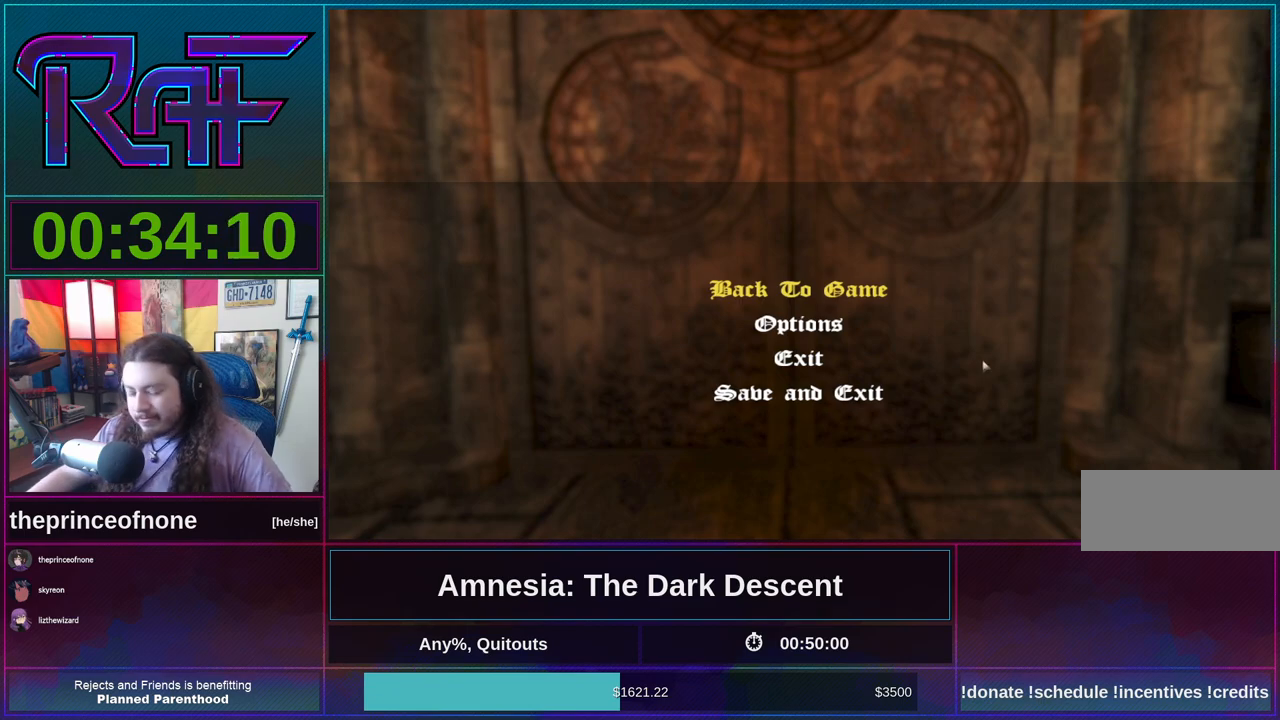
{"keys": [], "mouse": [], "events": []}
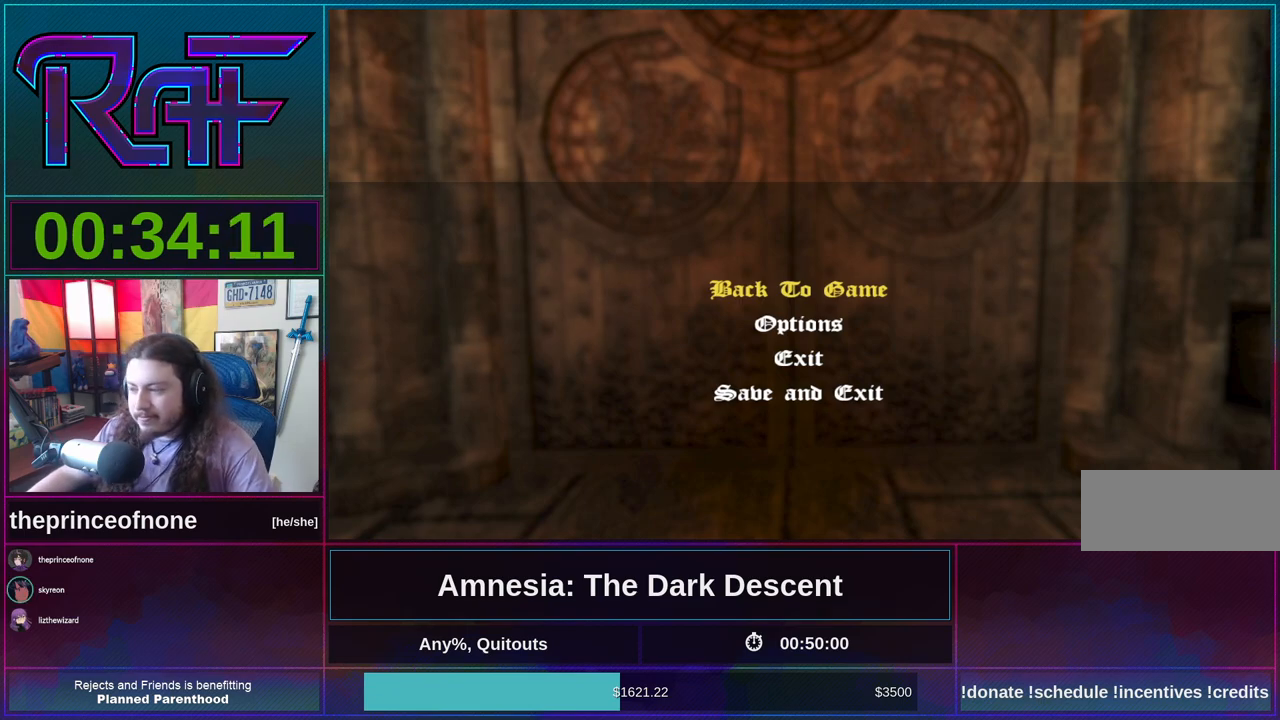
{"keys": [], "mouse": [], "events": []}
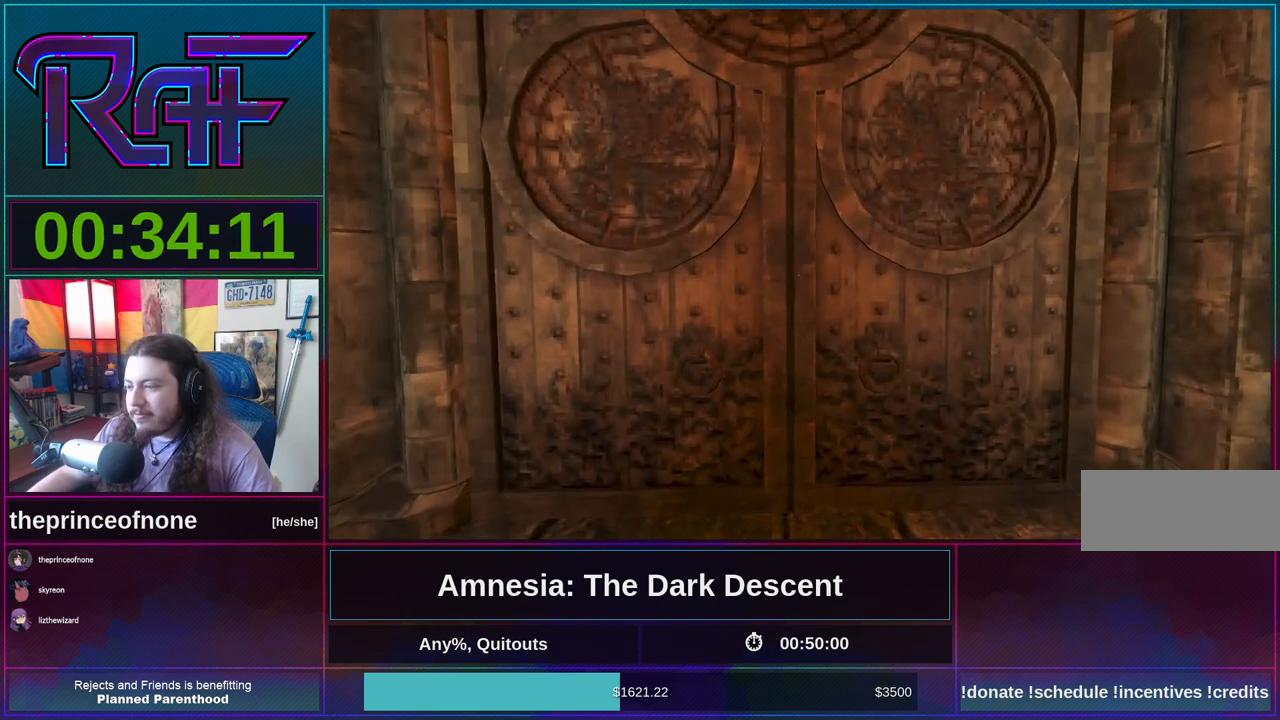
{"keys": [], "mouse": [], "events": [[33, "w", "down"], [433, "w", "up"]]}
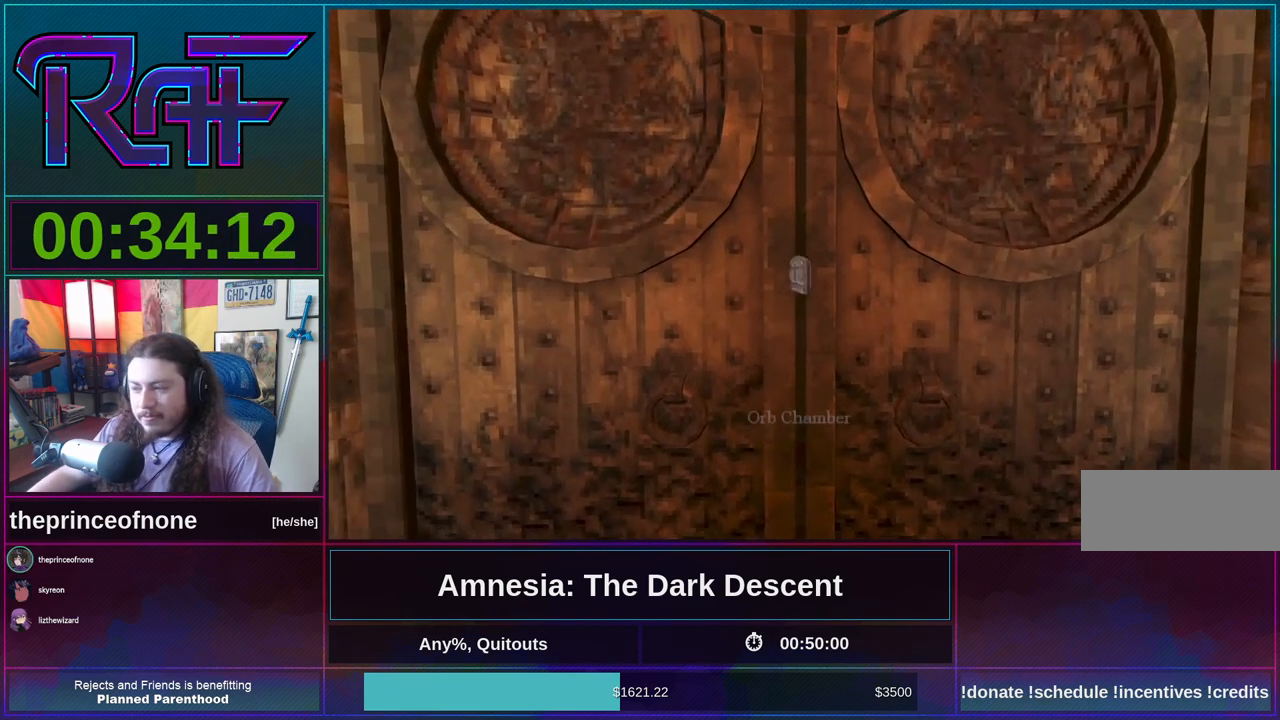
{"keys": [], "mouse": [], "events": []}
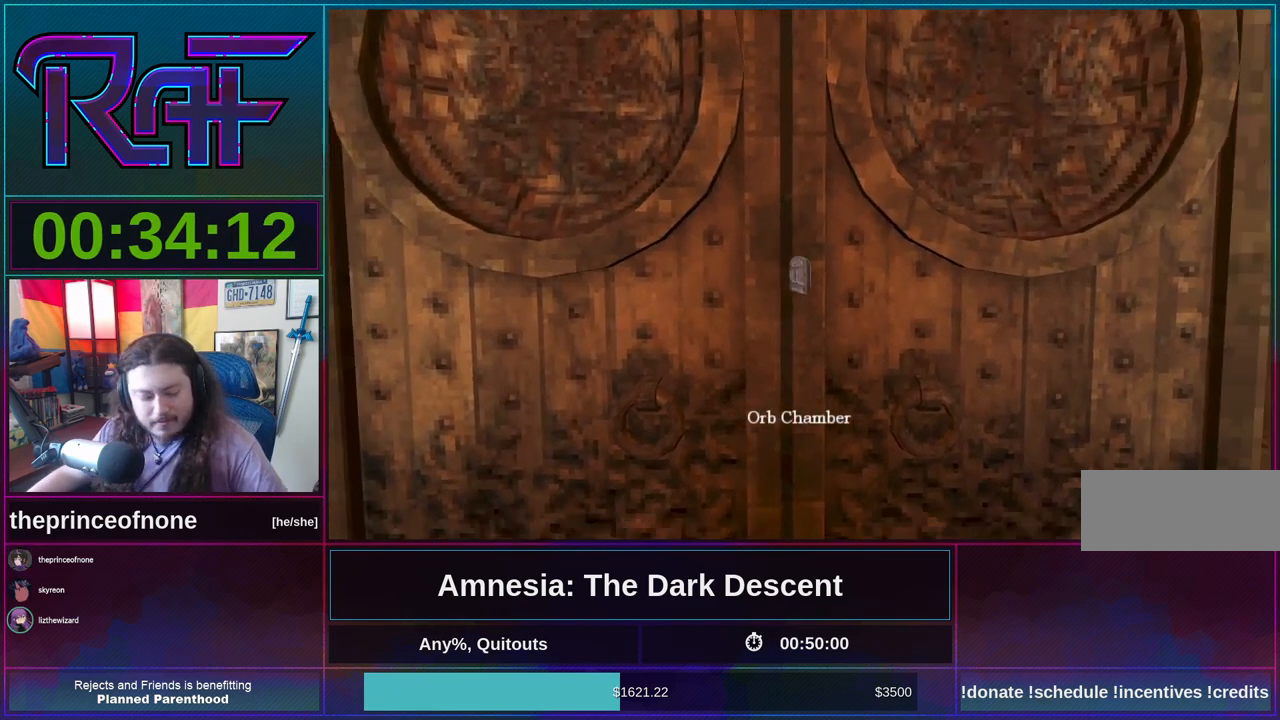
{"keys": [], "mouse": [], "events": [[33, "mouse_left", "down"], [67, "mouse_left", "up"]]}